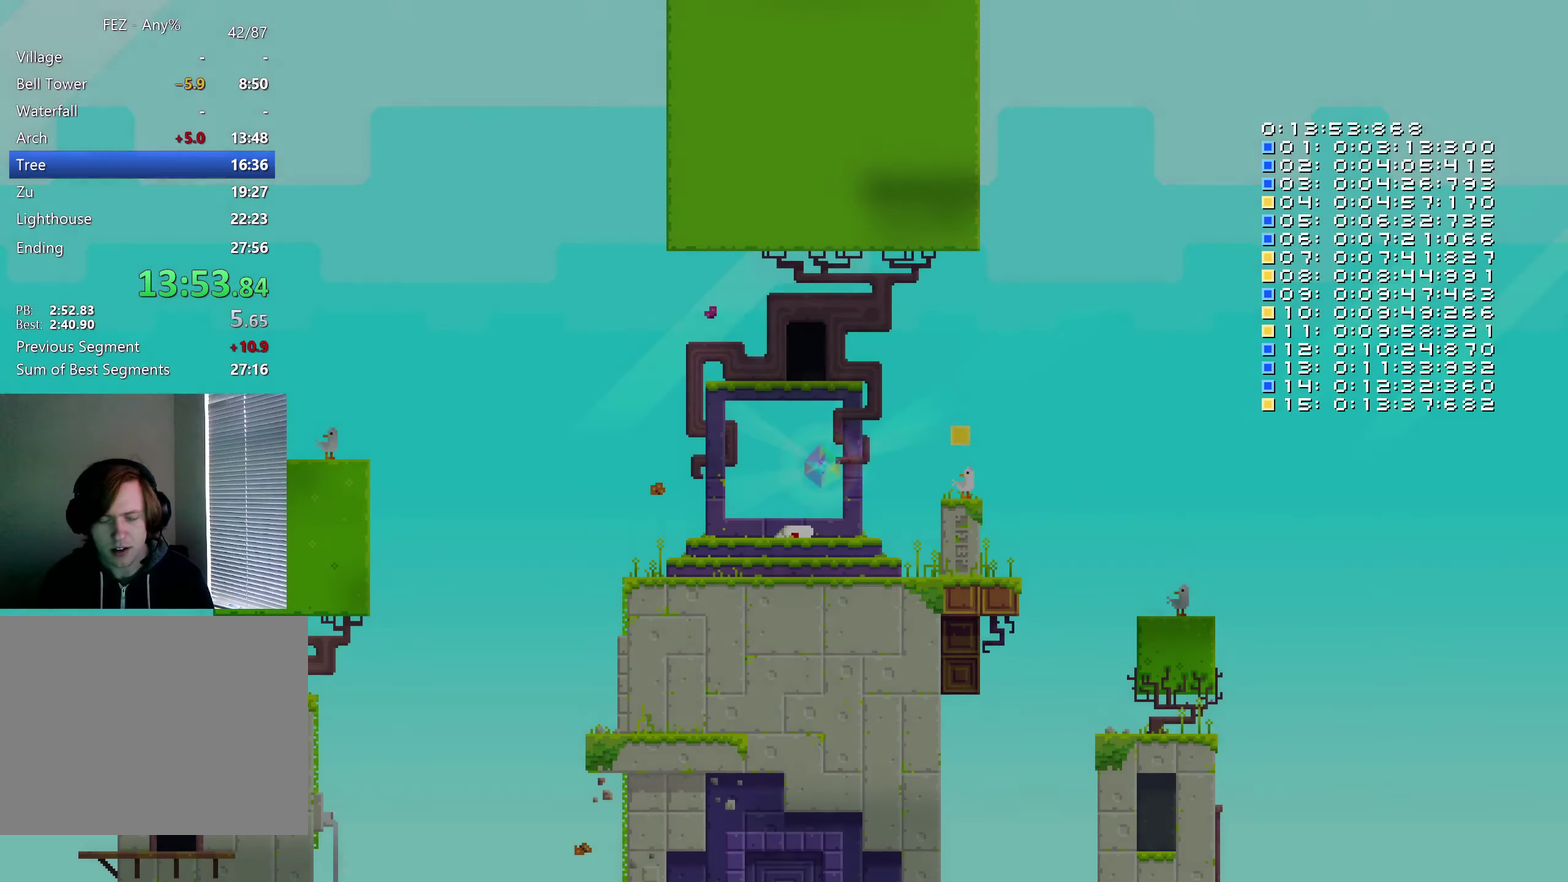
Gameplay with a controller (Nintendo layout); each line is a JSON object with the inputs held at the frame after it. "events" lists button and stick changes between this image and that frame as [ms after this image, input, new state], when the widget could be followed in between. Not read: B DPAD_UP HOME L1 L3 R1 R3 SELECT START X.
{"buttons": ["DPAD_RIGHT"], "left_stick": "center", "right_stick": "center", "events": []}
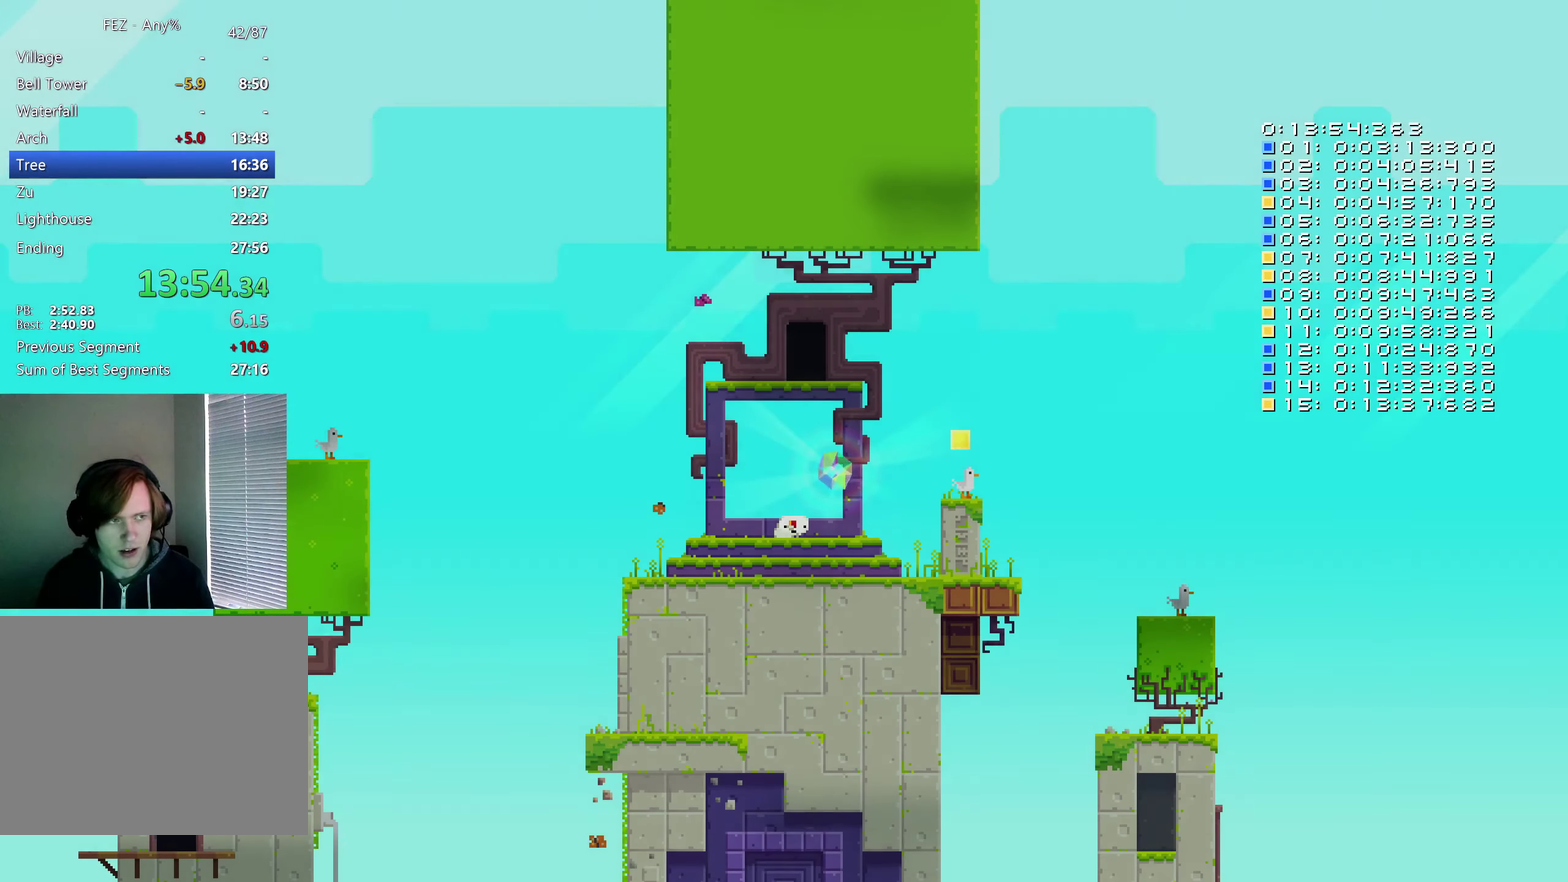
{"buttons": ["DPAD_RIGHT"], "left_stick": "center", "right_stick": "center", "events": []}
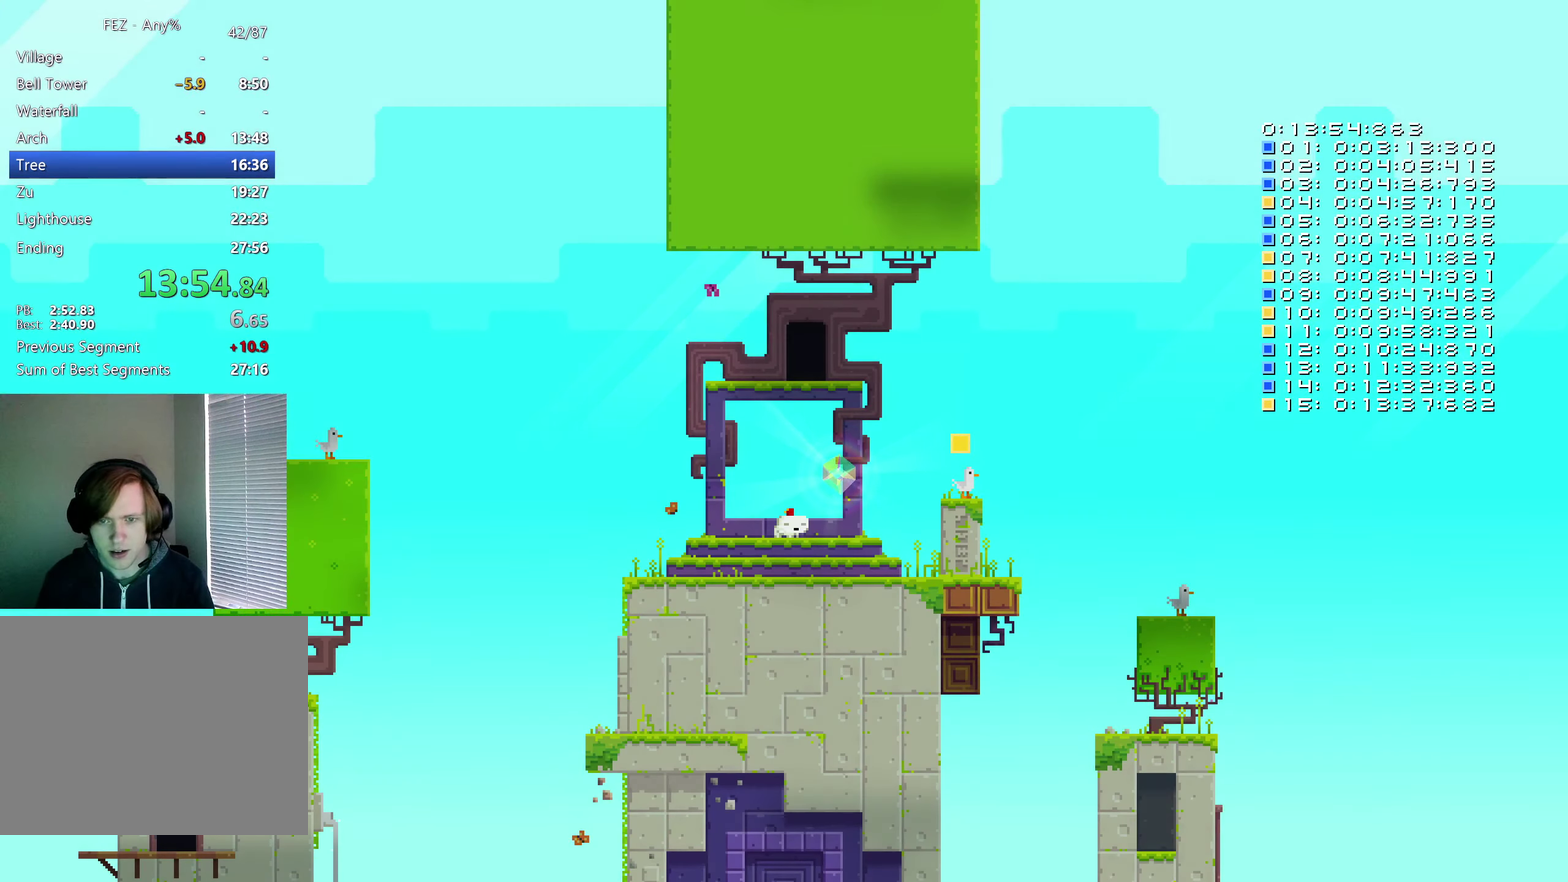
{"buttons": ["DPAD_RIGHT"], "left_stick": "center", "right_stick": "center", "events": []}
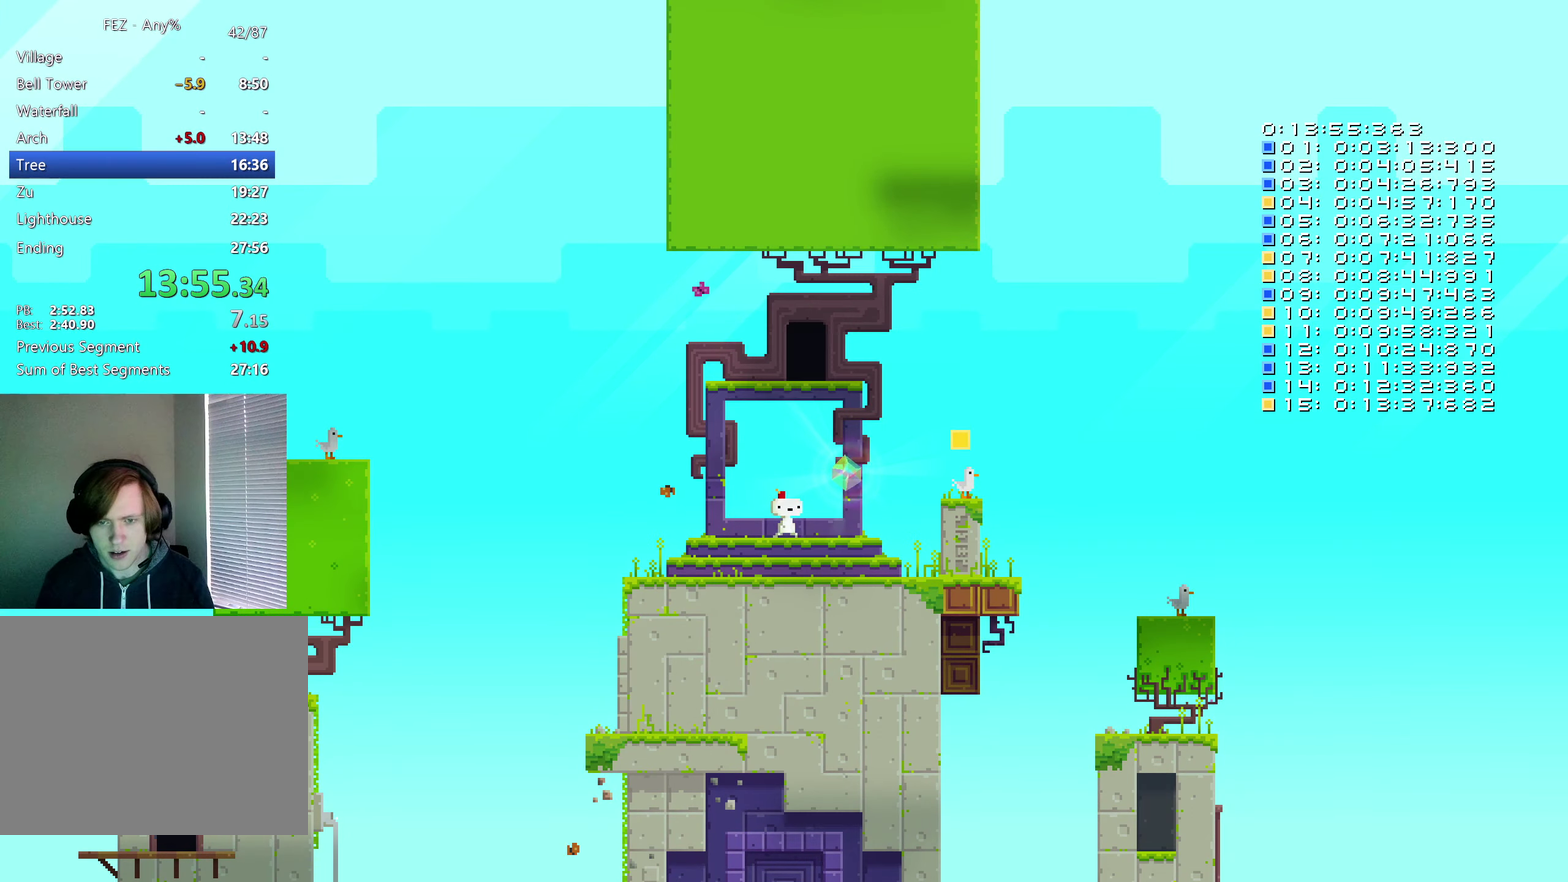
{"buttons": ["R2", "DPAD_DOWN", "DPAD_RIGHT"], "left_stick": "center", "right_stick": "center", "events": [[100, "A", "down"], [317, "A", "up"], [383, "A", "down"], [433, "DPAD_DOWN", "down"], [433, "R2", "down"], [450, "A", "up"]]}